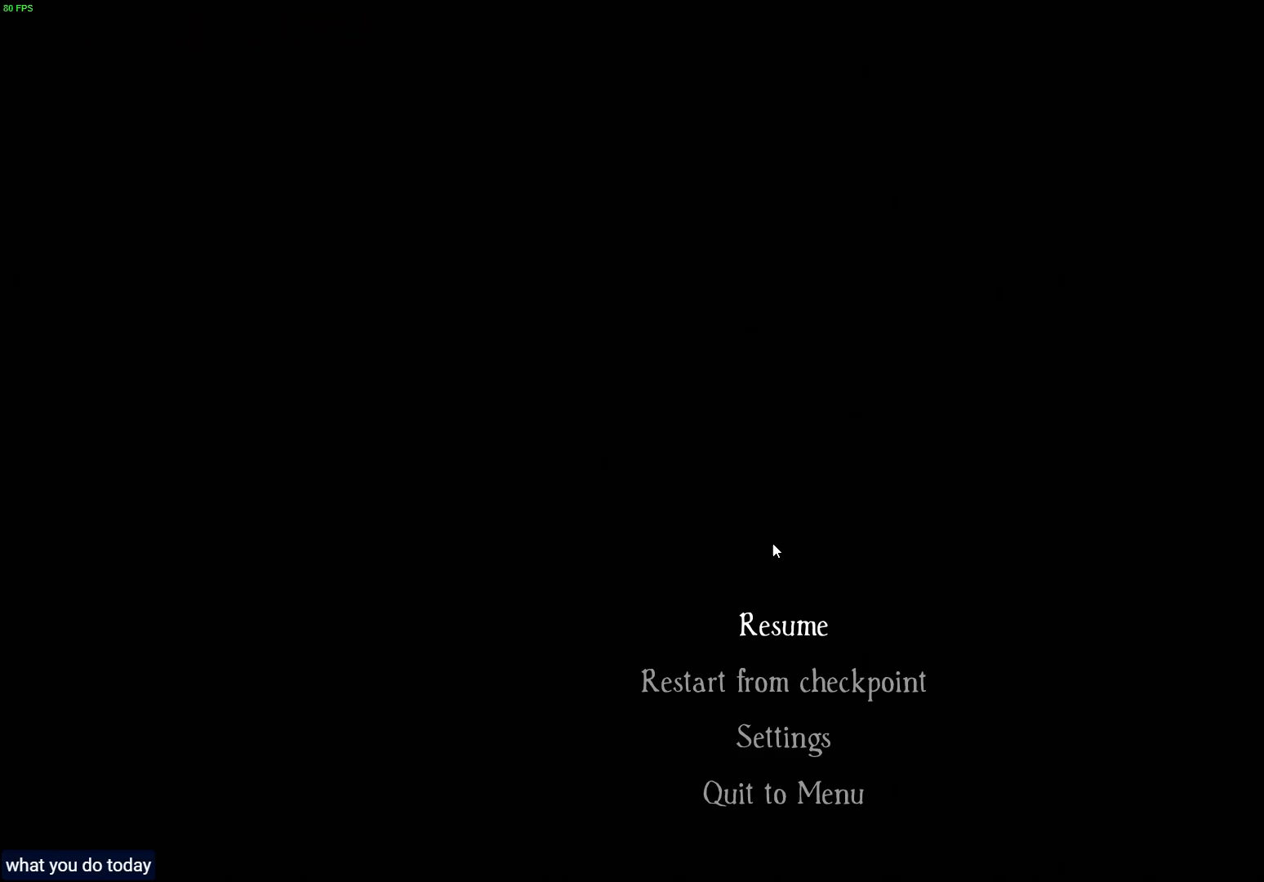
Gameplay with a controller (PlayStation layout); each line is a JSON object with the inputs held at the frame after it. "events" lists button and stick changes between this image and that frame as [ms after this image, input, new state], when the widget could be followed in between.
{"buttons": [], "left_stick": "center", "right_stick": "center", "events": [[33, "CROSS", "down"], [217, "CROSS", "up"]]}
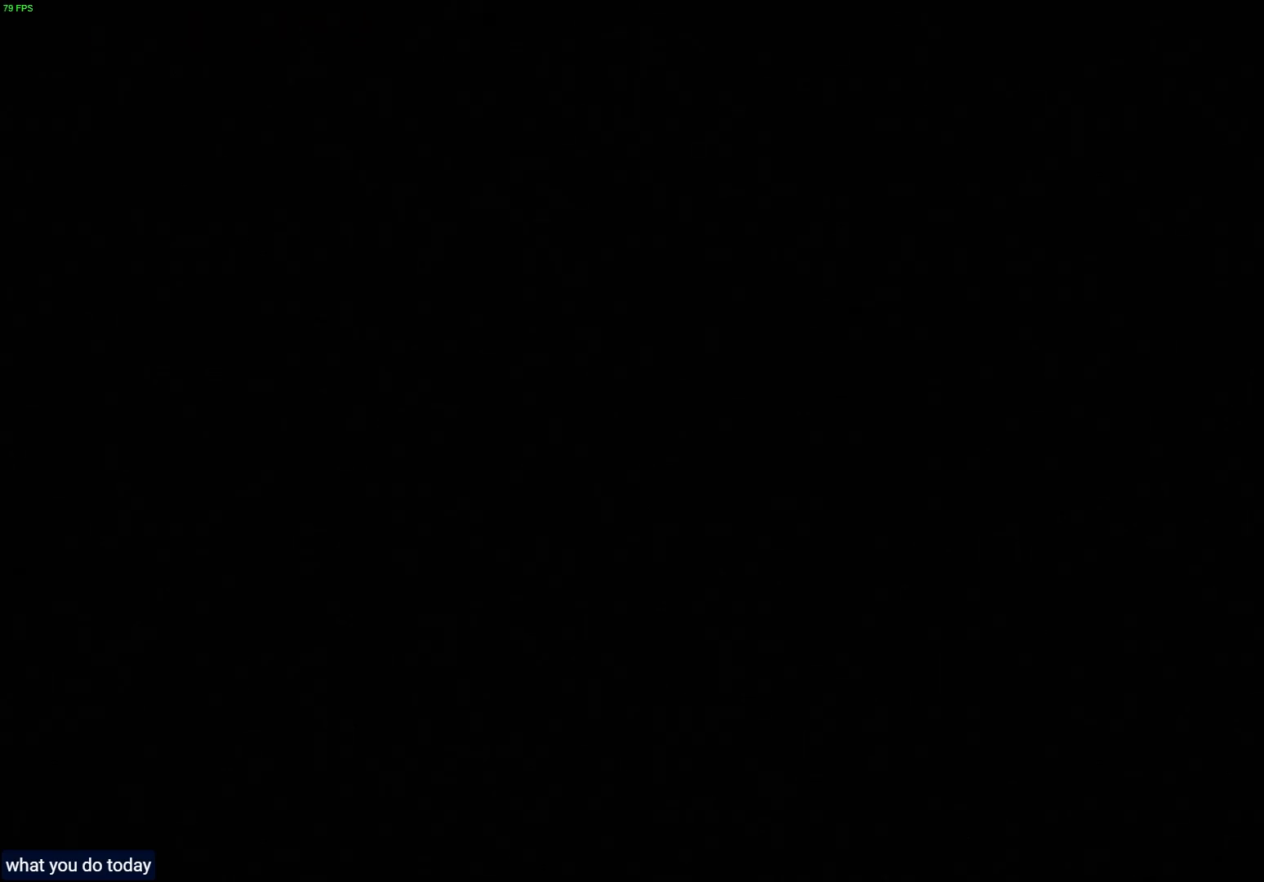
{"buttons": [], "left_stick": "center", "right_stick": "center", "events": []}
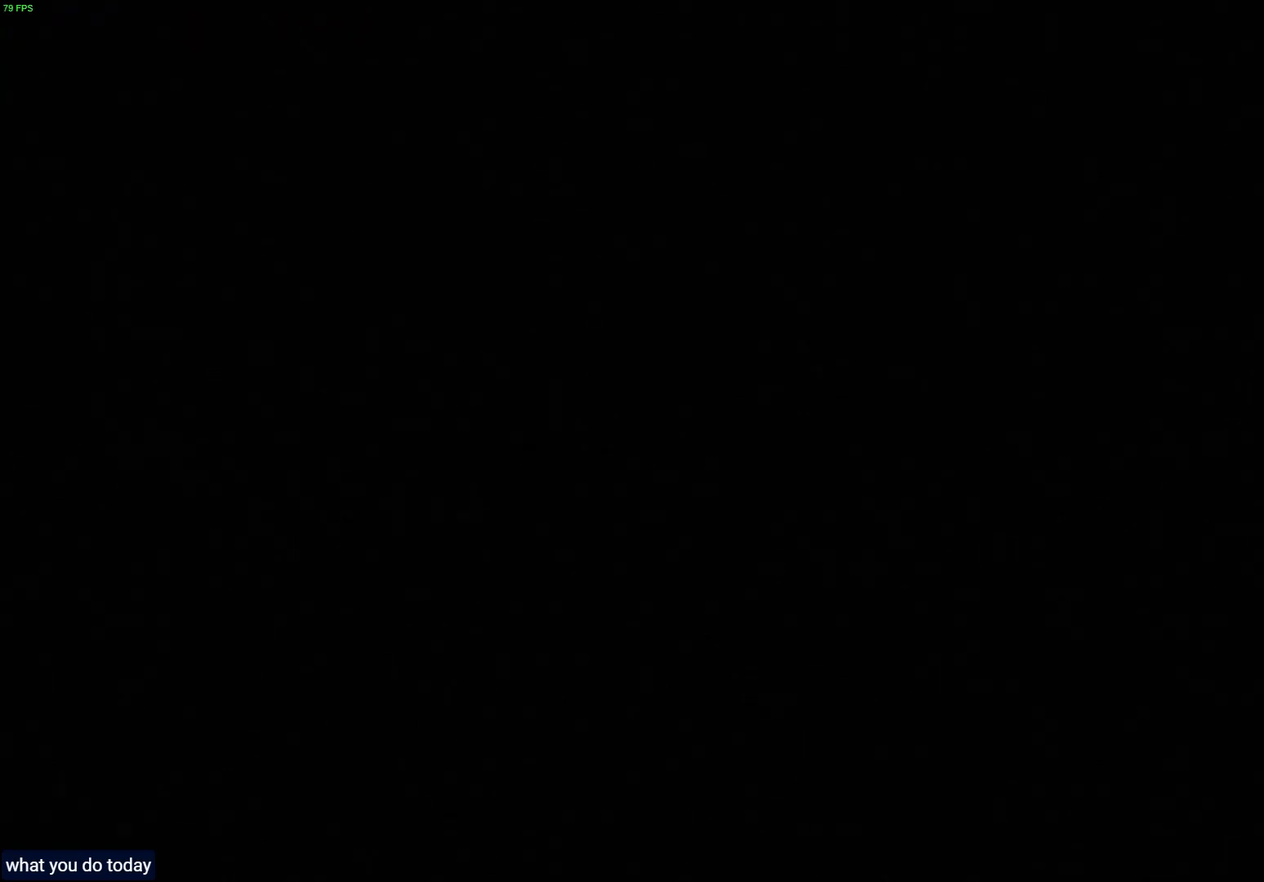
{"buttons": [], "left_stick": "center", "right_stick": "center", "events": []}
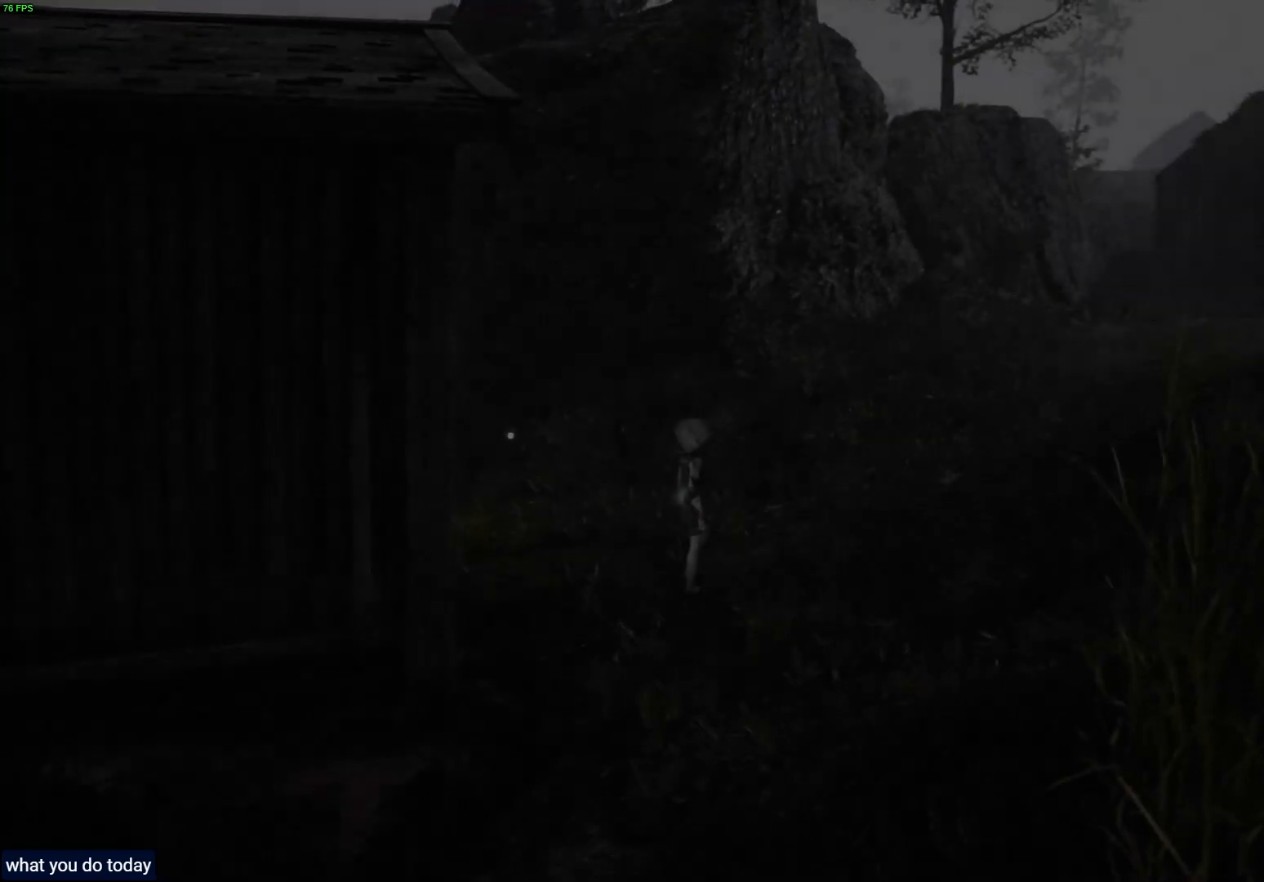
{"buttons": [], "left_stick": "center", "right_stick": "center", "events": []}
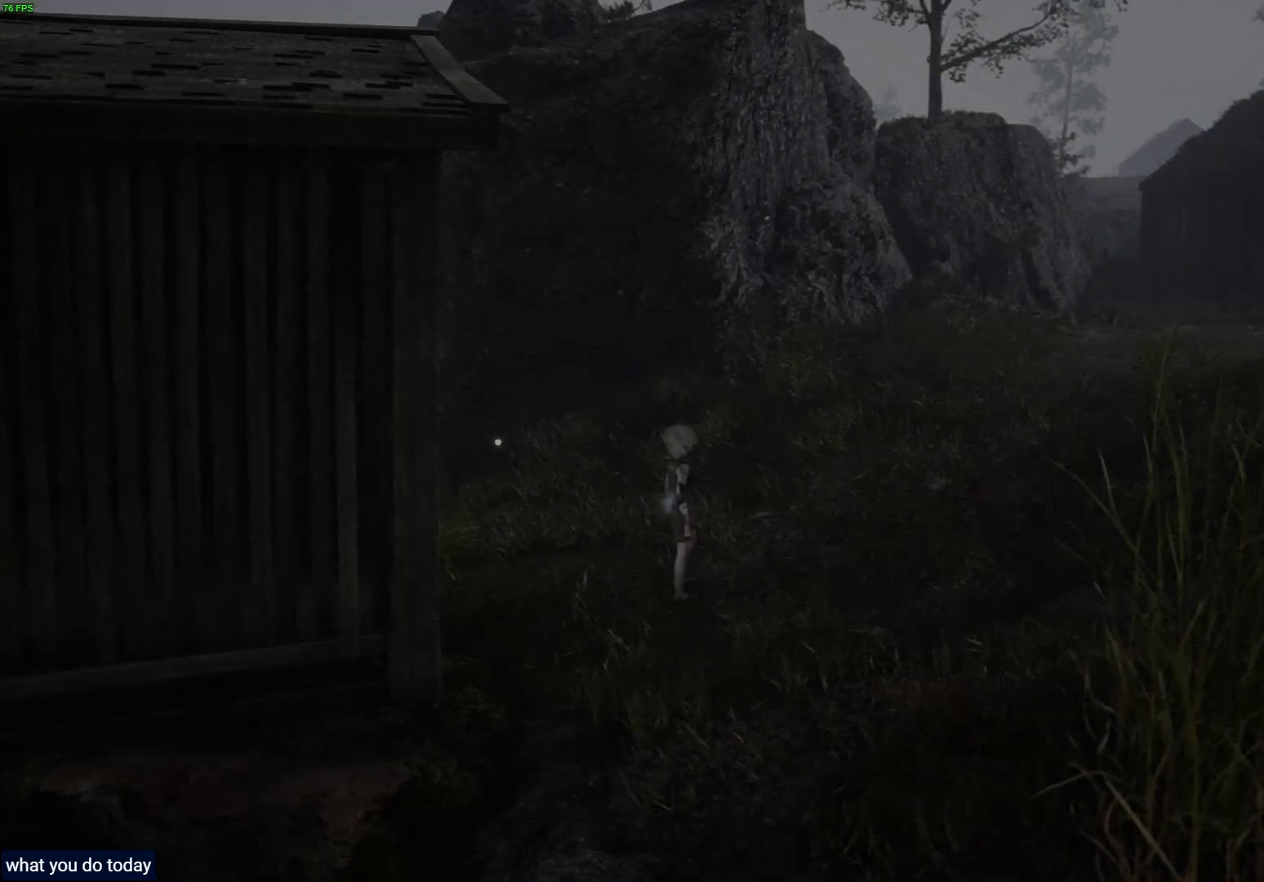
{"buttons": [], "left_stick": "right", "right_stick": "center", "events": [[167, "left_stick", "down-right"], [333, "left_stick", "right"]]}
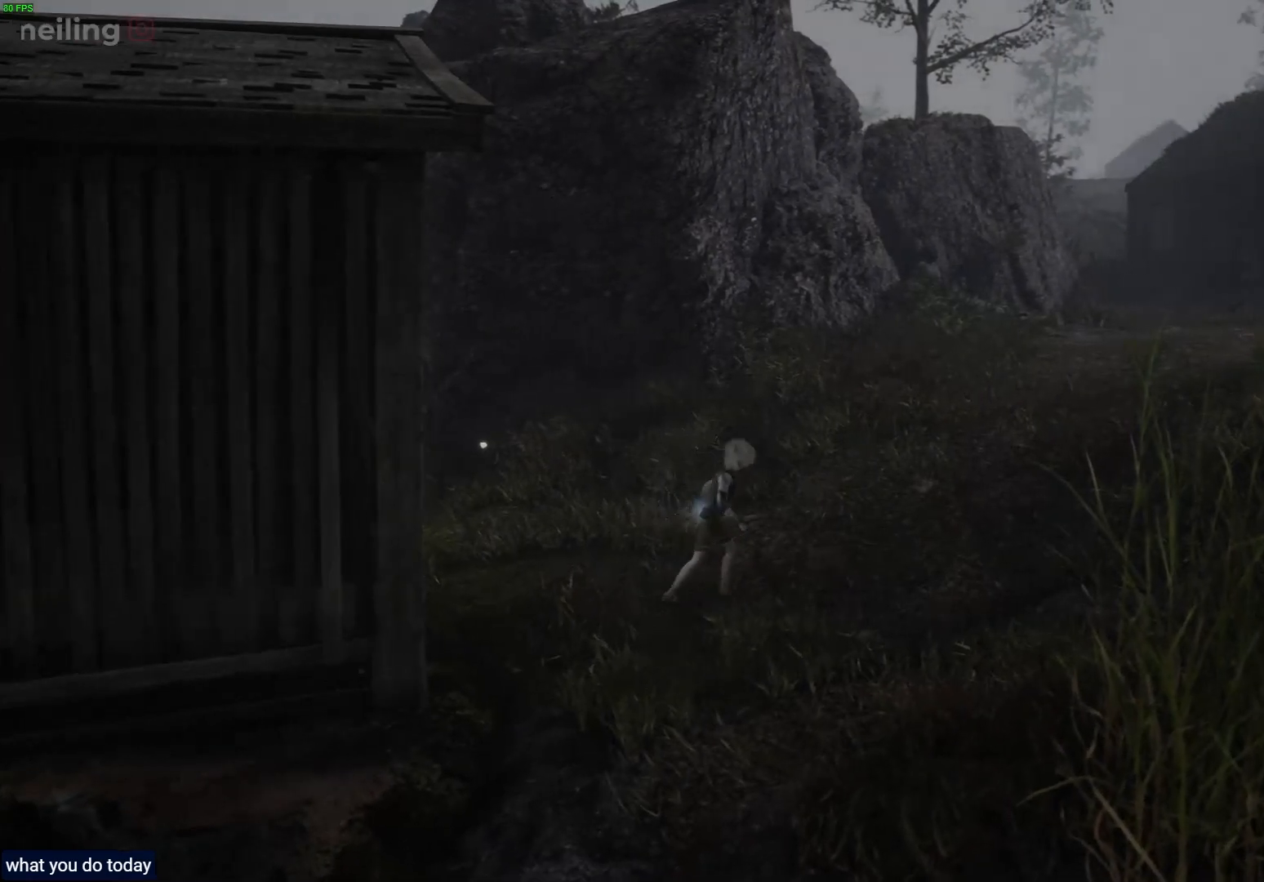
{"buttons": [], "left_stick": "right", "right_stick": "left", "events": [[417, "right_stick", "left"]]}
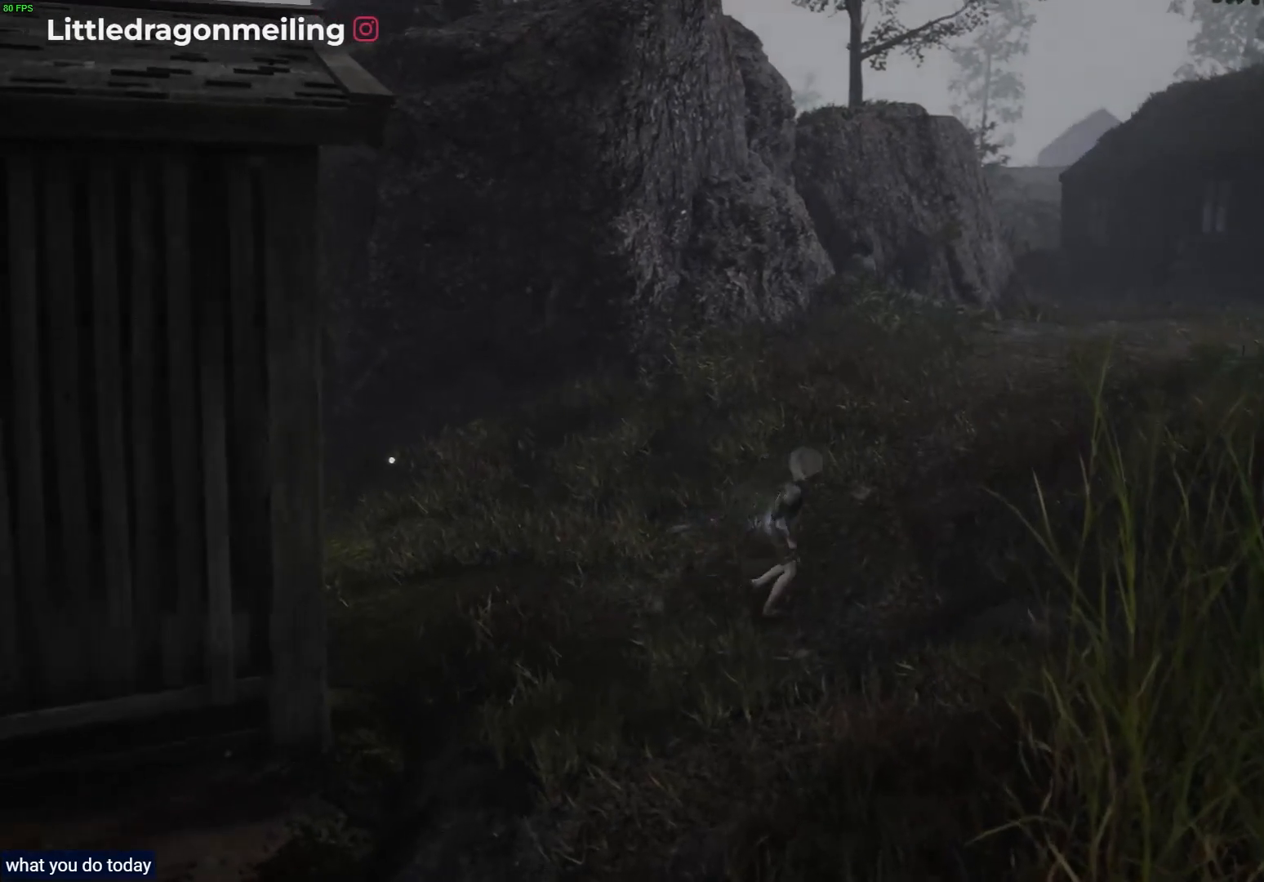
{"buttons": [], "left_stick": "up", "right_stick": "center", "events": [[33, "left_stick", "up-right"], [350, "right_stick", "center"], [433, "left_stick", "up"]]}
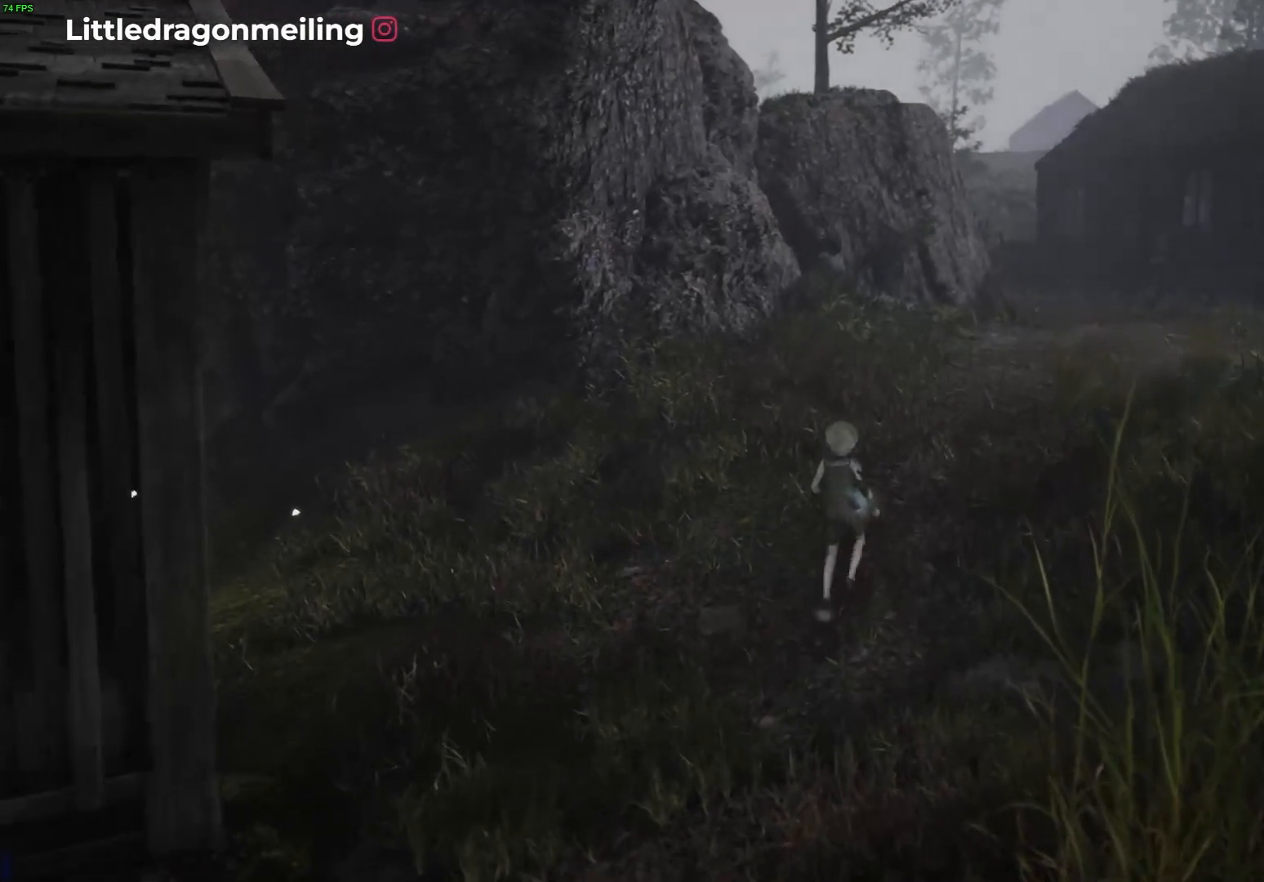
{"buttons": [], "left_stick": "center", "right_stick": "center", "events": [[83, "left_stick", "center"]]}
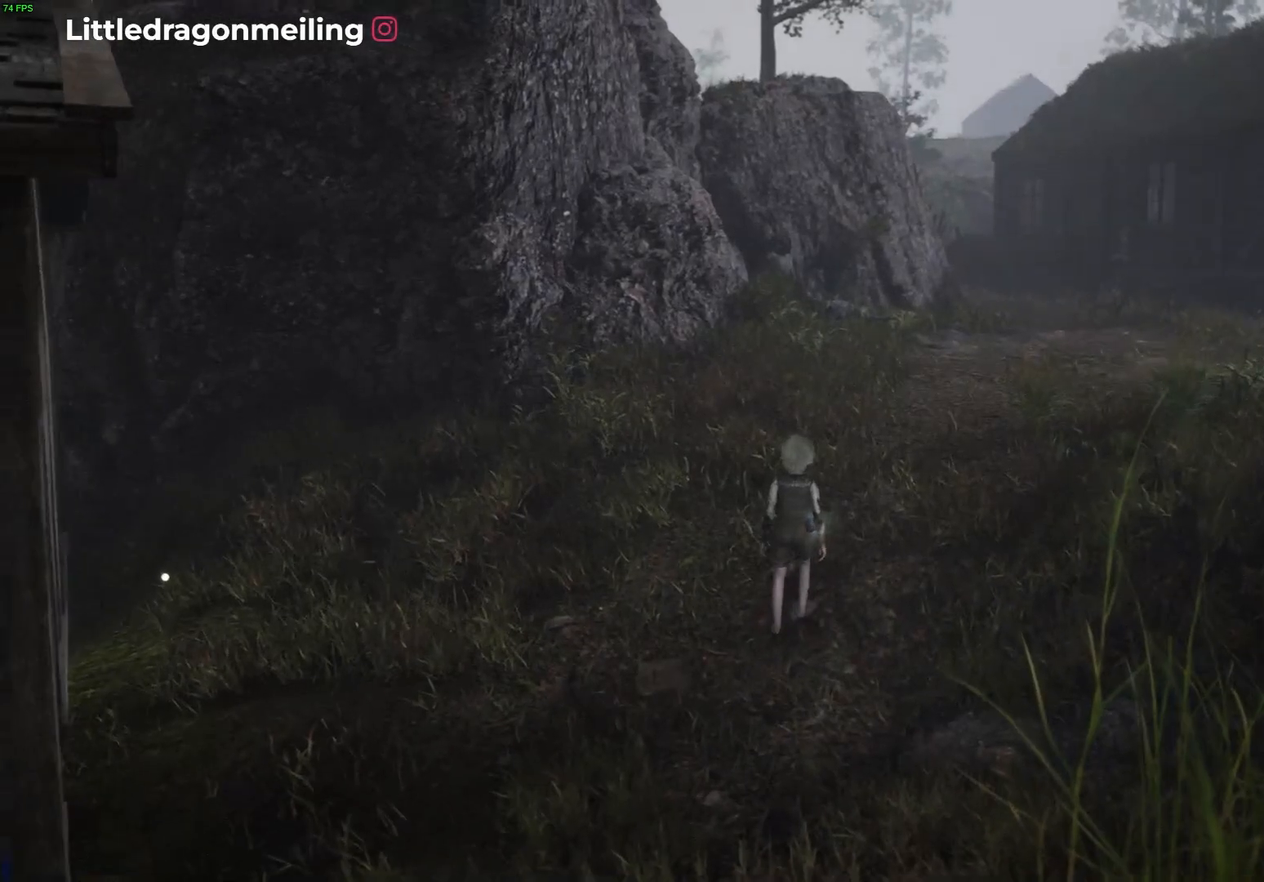
{"buttons": [], "left_stick": "center", "right_stick": "center", "events": []}
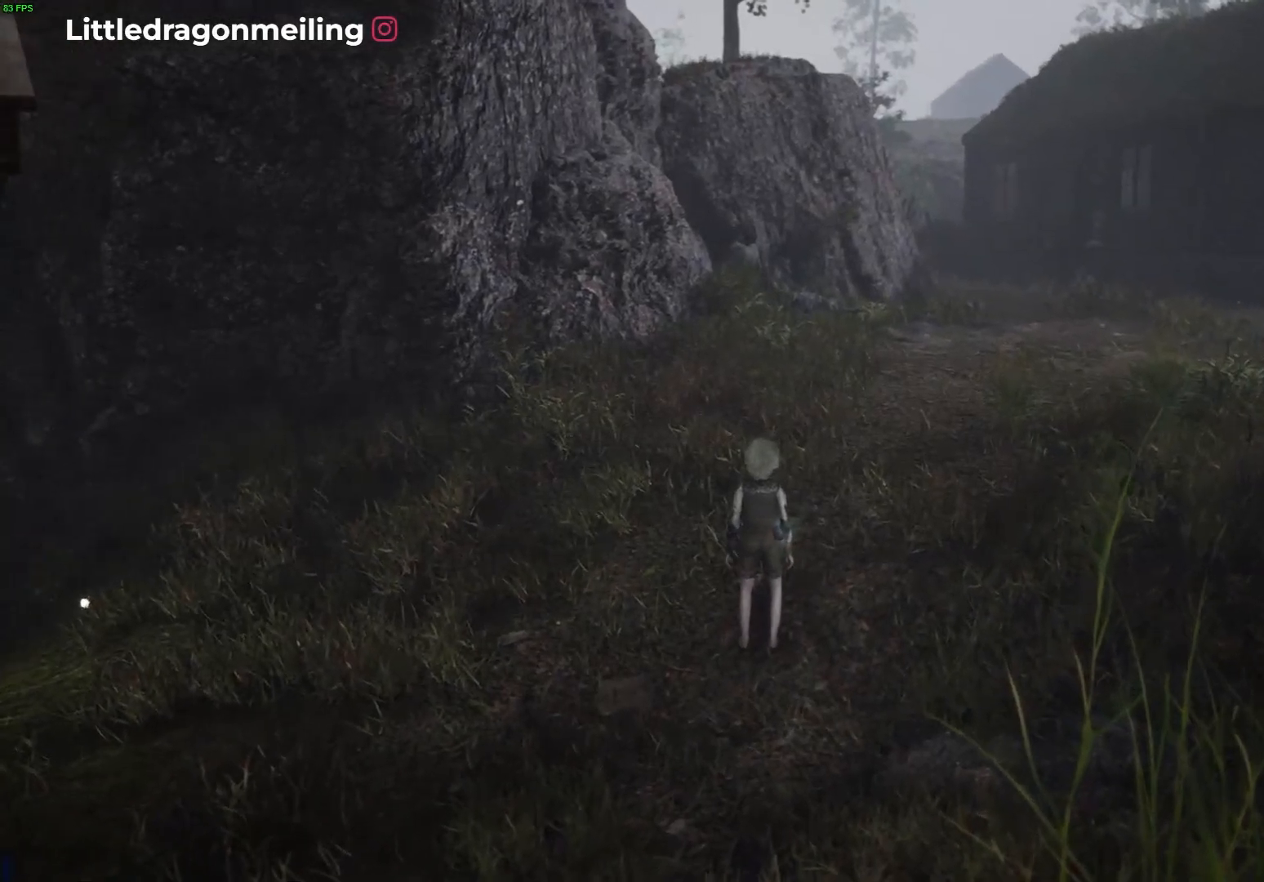
{"buttons": [], "left_stick": "center", "right_stick": "center", "events": []}
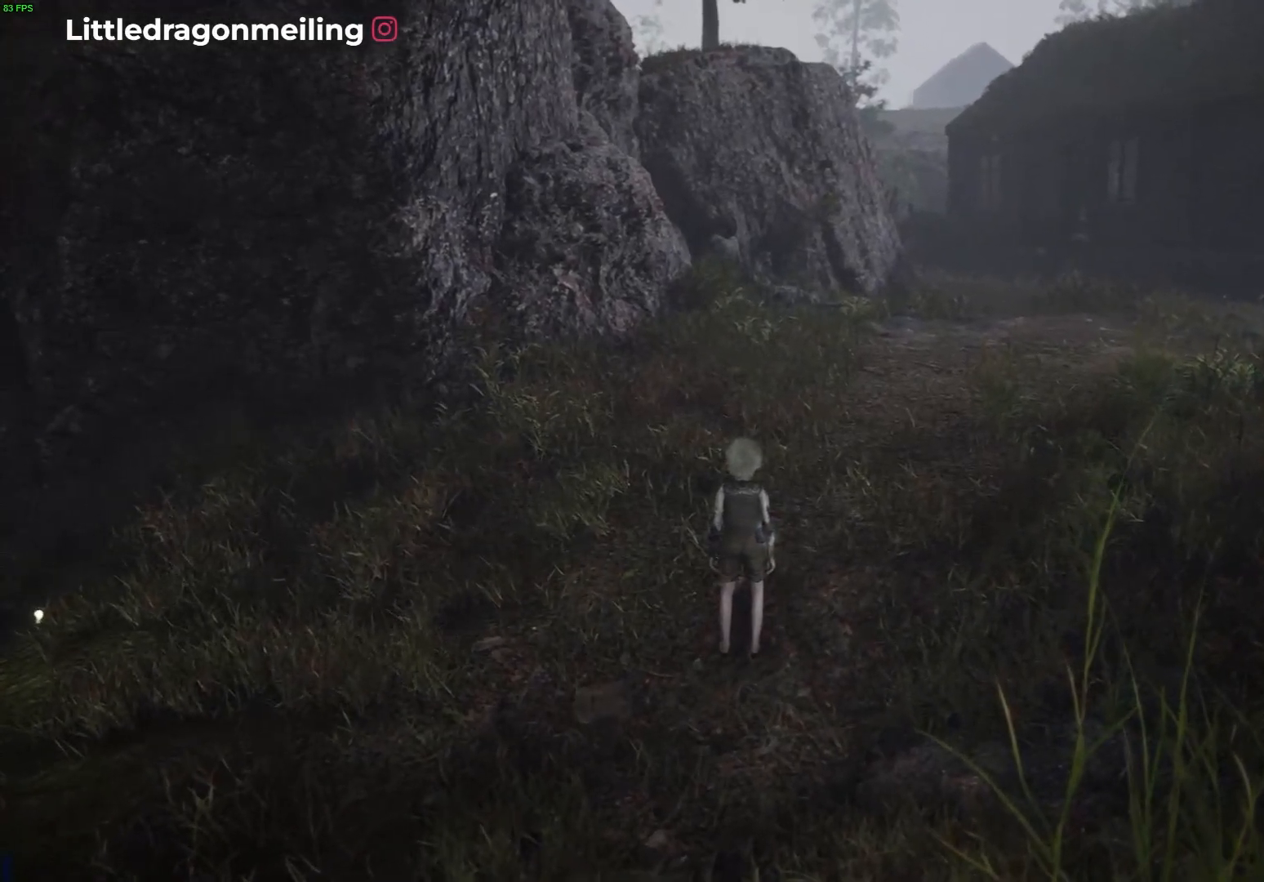
{"buttons": [], "left_stick": "up-right", "right_stick": "center", "events": [[483, "left_stick", "up-right"]]}
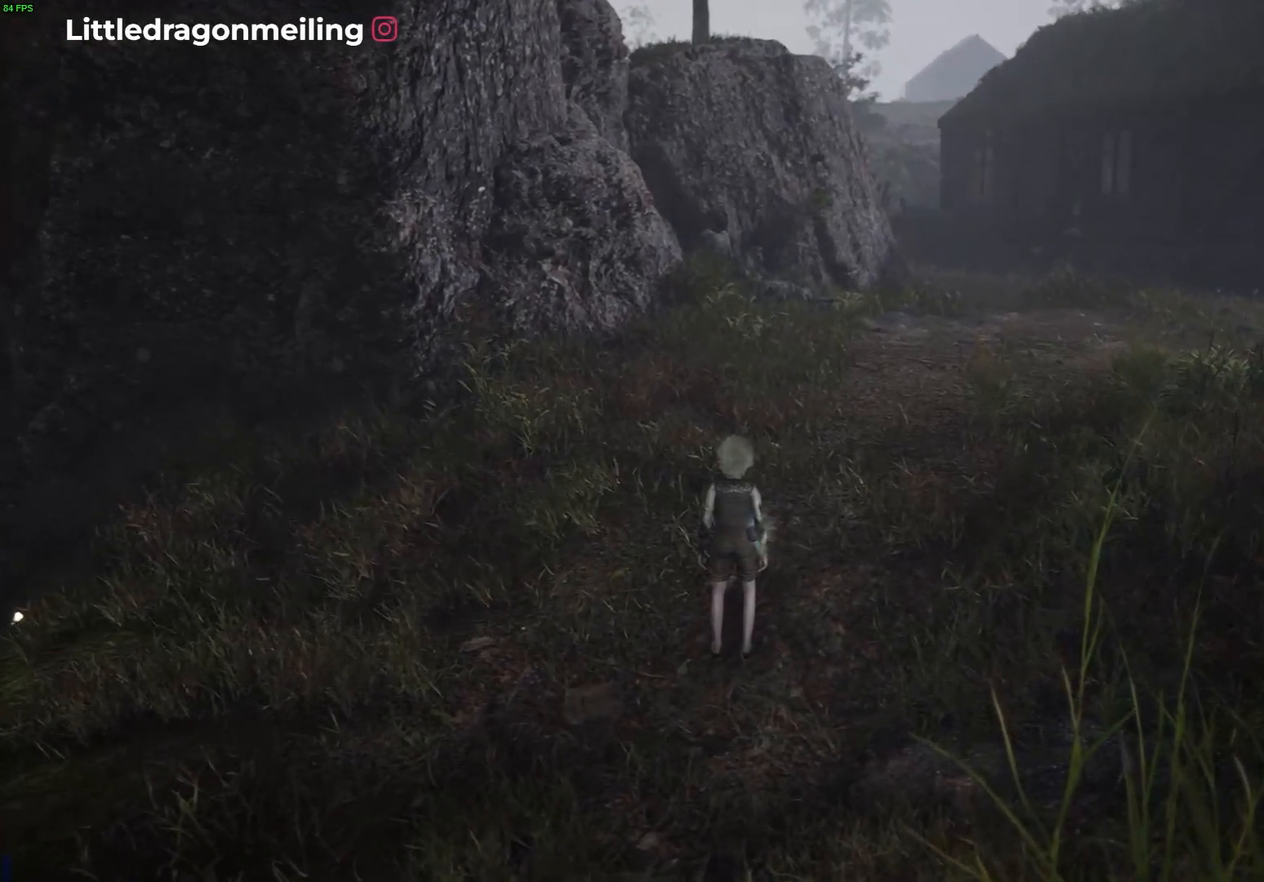
{"buttons": [], "left_stick": "up-right", "right_stick": "center", "events": []}
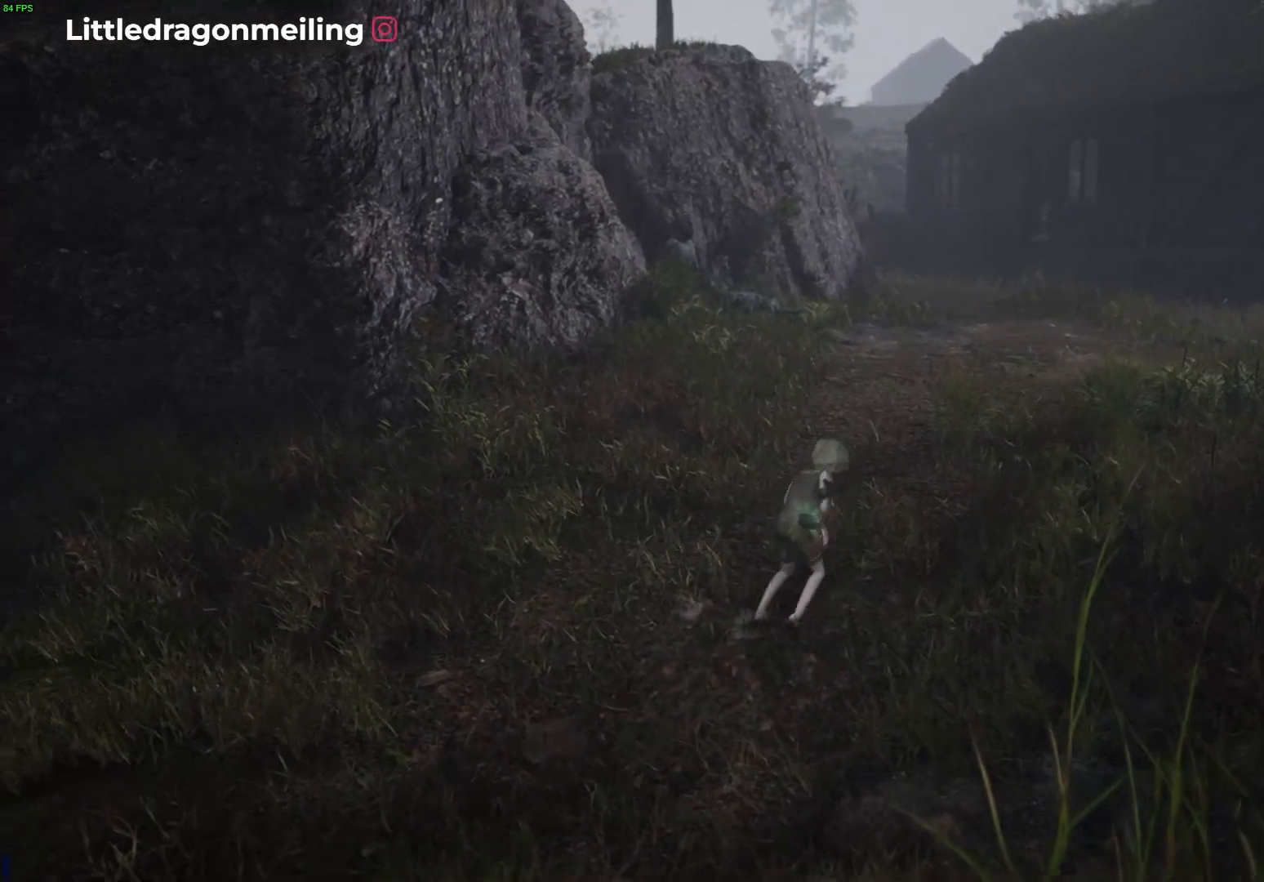
{"buttons": [], "left_stick": "down-left", "right_stick": "center", "events": [[333, "left_stick", "center"], [450, "left_stick", "down-left"]]}
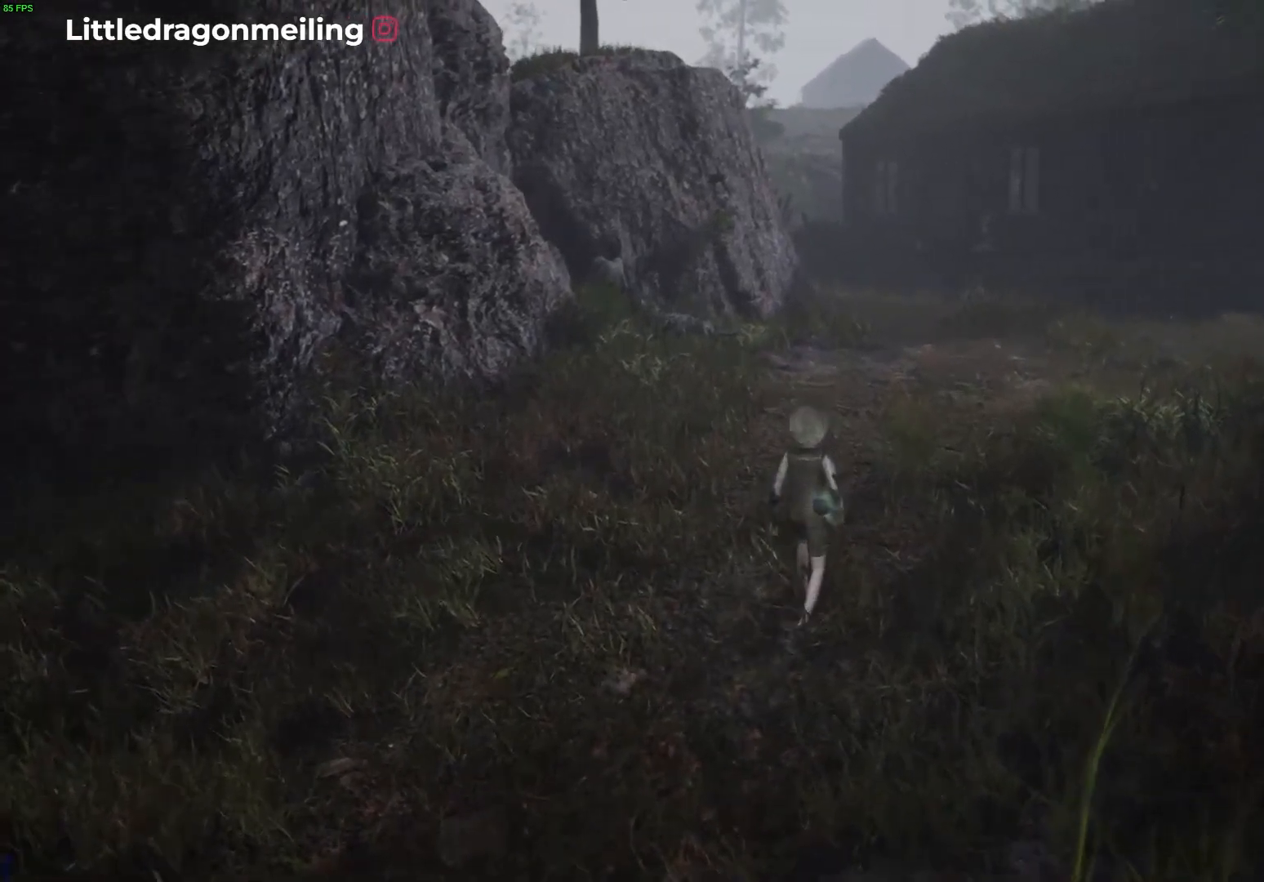
{"buttons": [], "left_stick": "down-left", "right_stick": "center", "events": []}
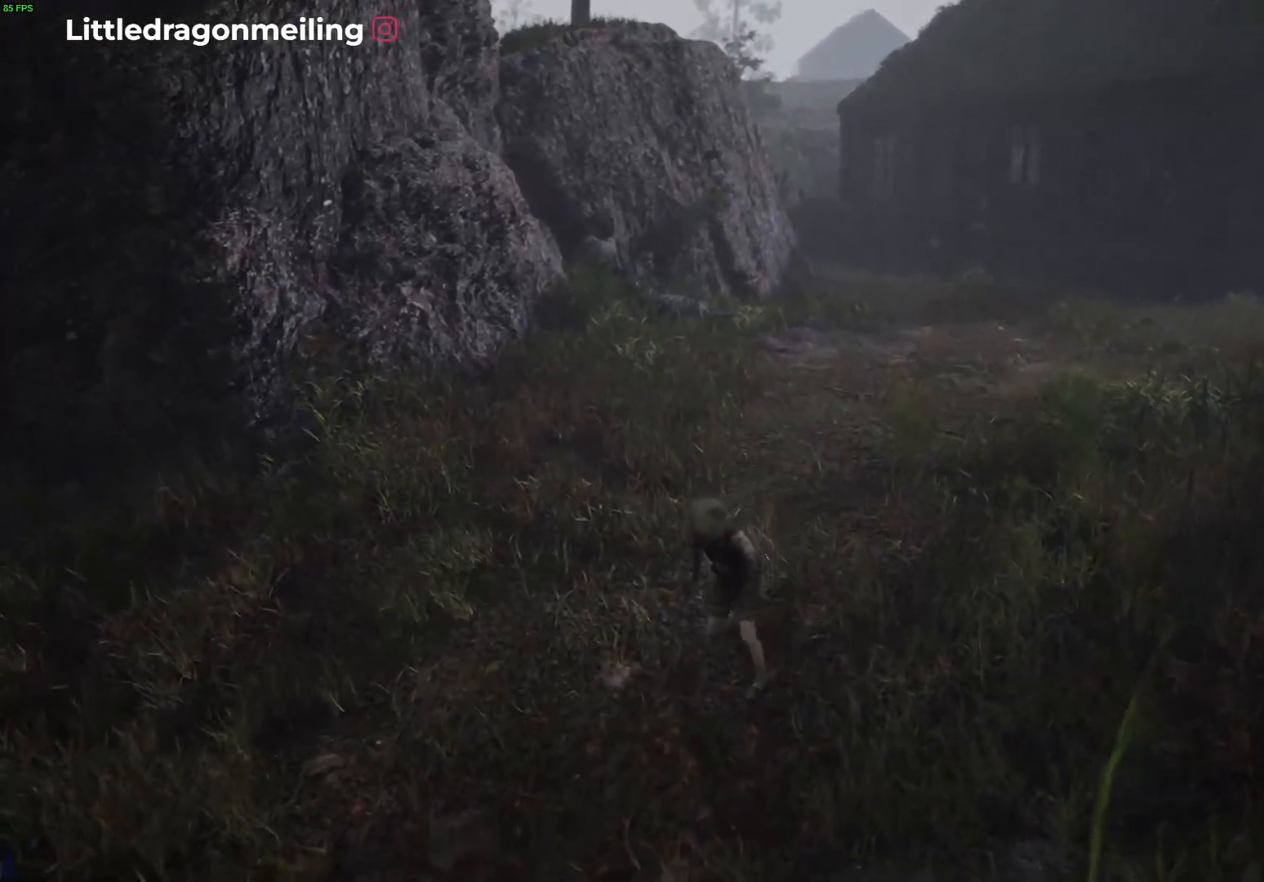
{"buttons": [], "left_stick": "down-left", "right_stick": "center", "events": []}
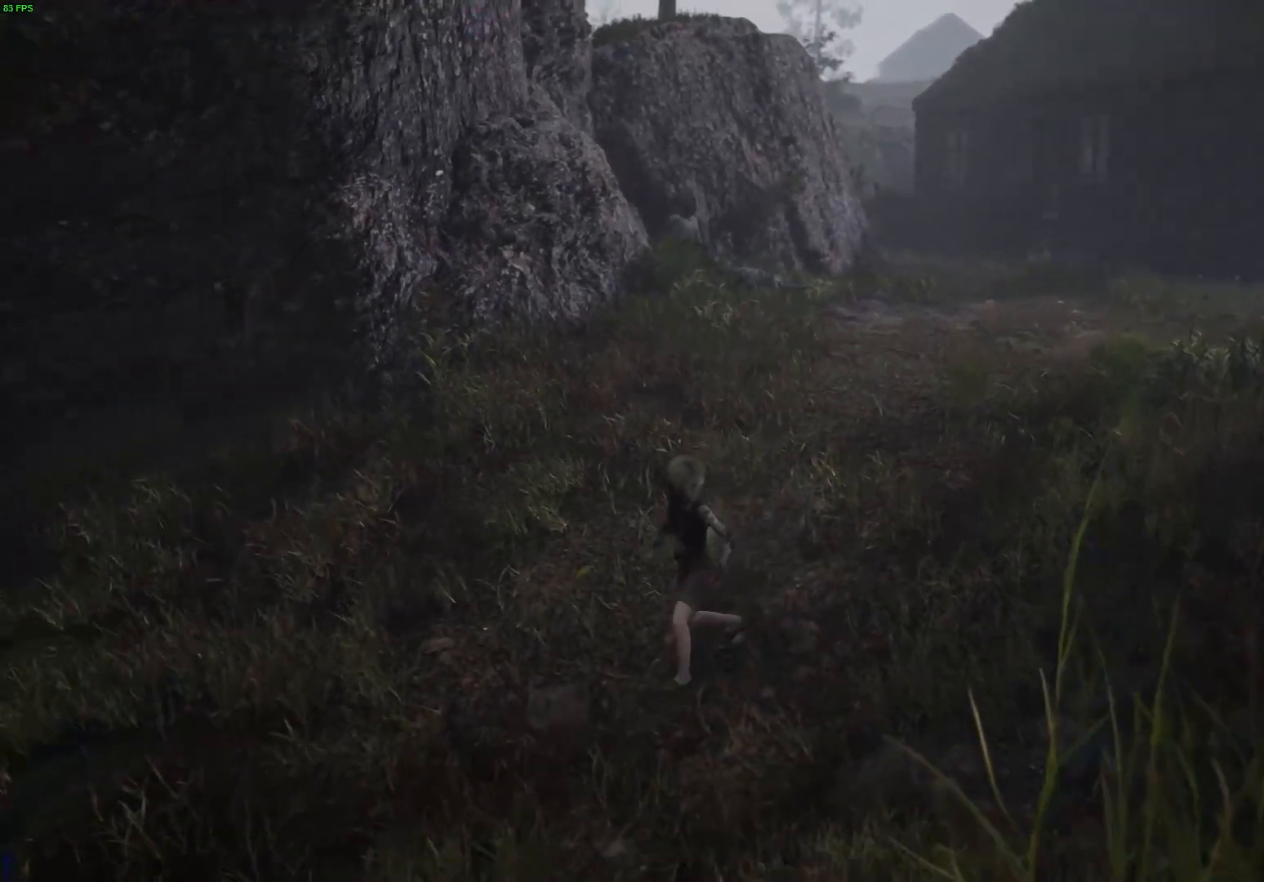
{"buttons": [], "left_stick": "up-right", "right_stick": "center", "events": [[17, "left_stick", "center"], [400, "left_stick", "up-right"]]}
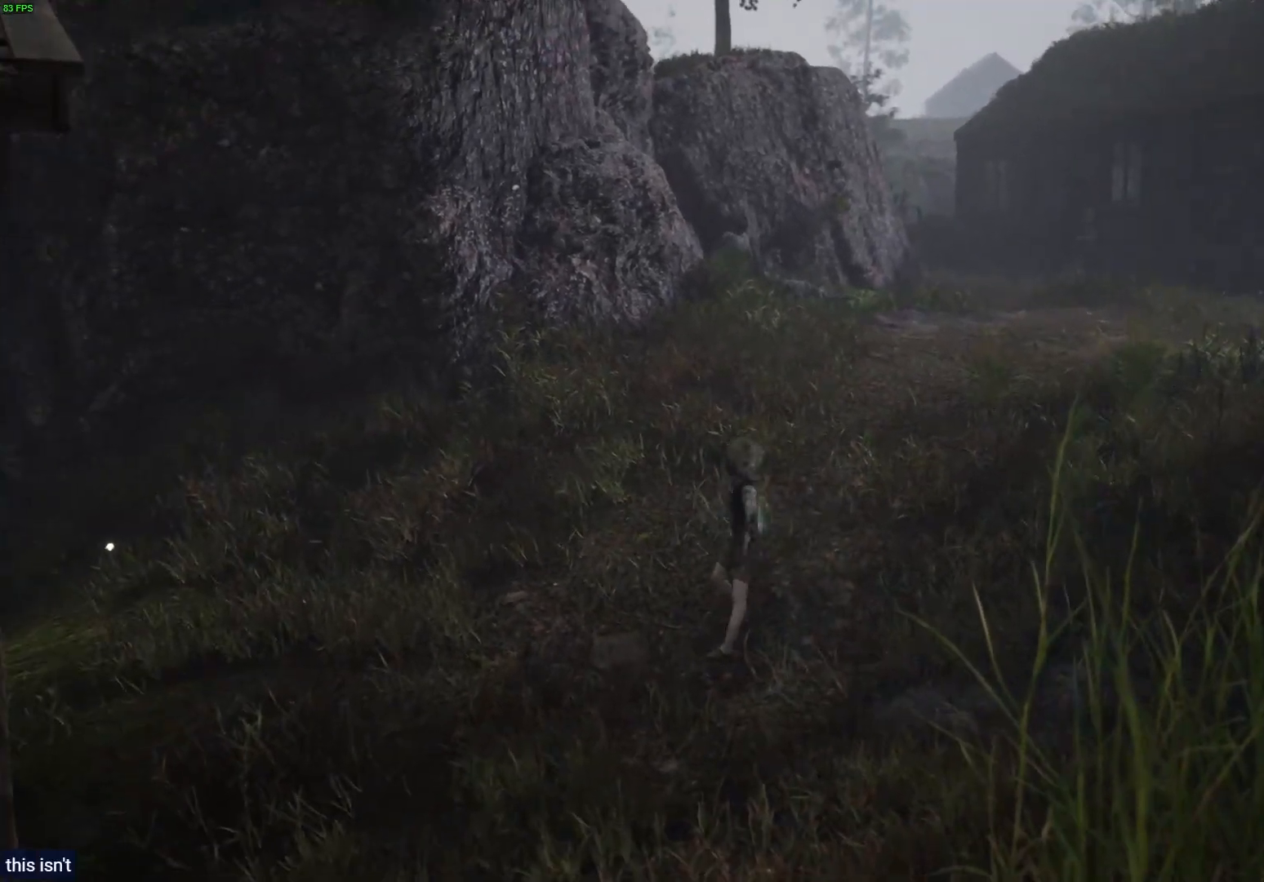
{"buttons": [], "left_stick": "up-right", "right_stick": "center", "events": []}
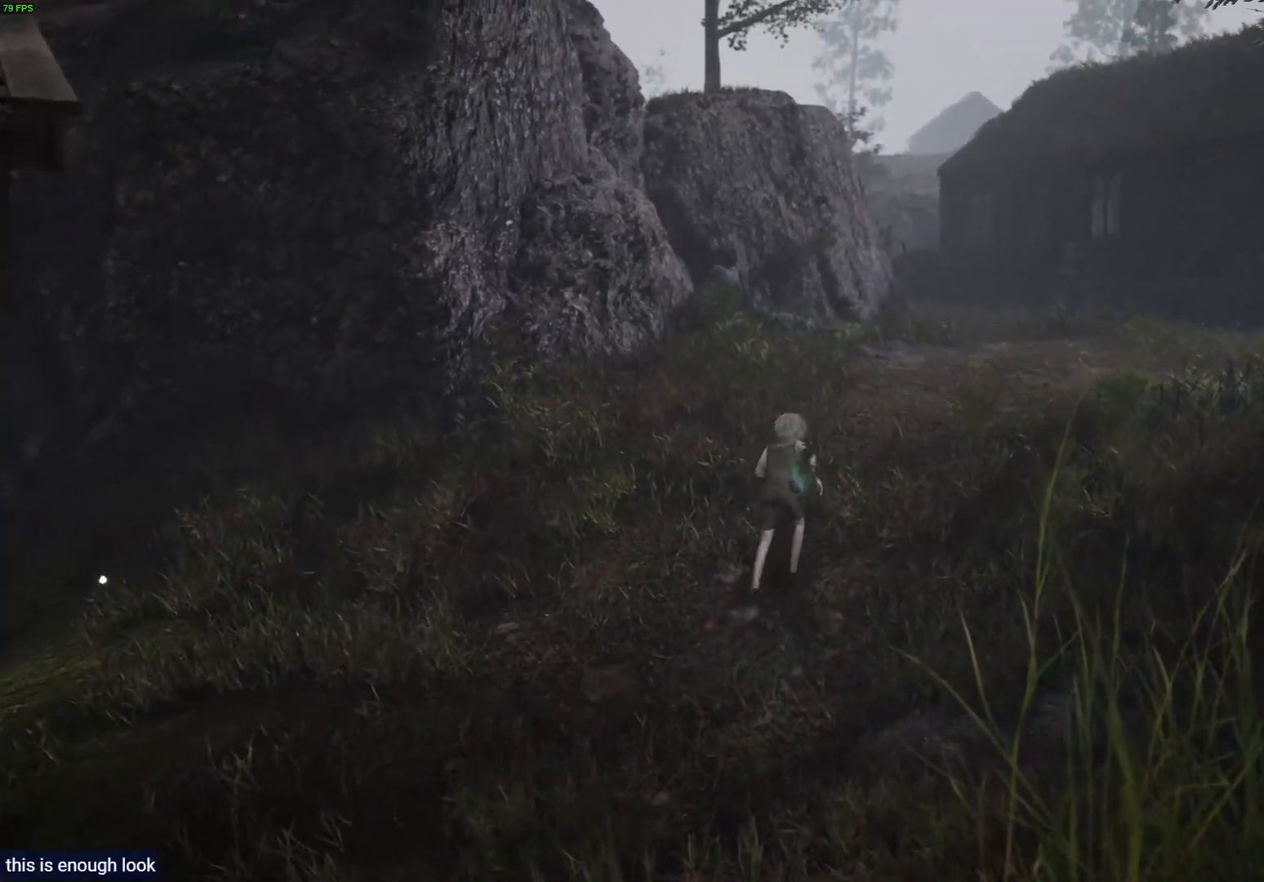
{"buttons": [], "left_stick": "up-right", "right_stick": "center", "events": []}
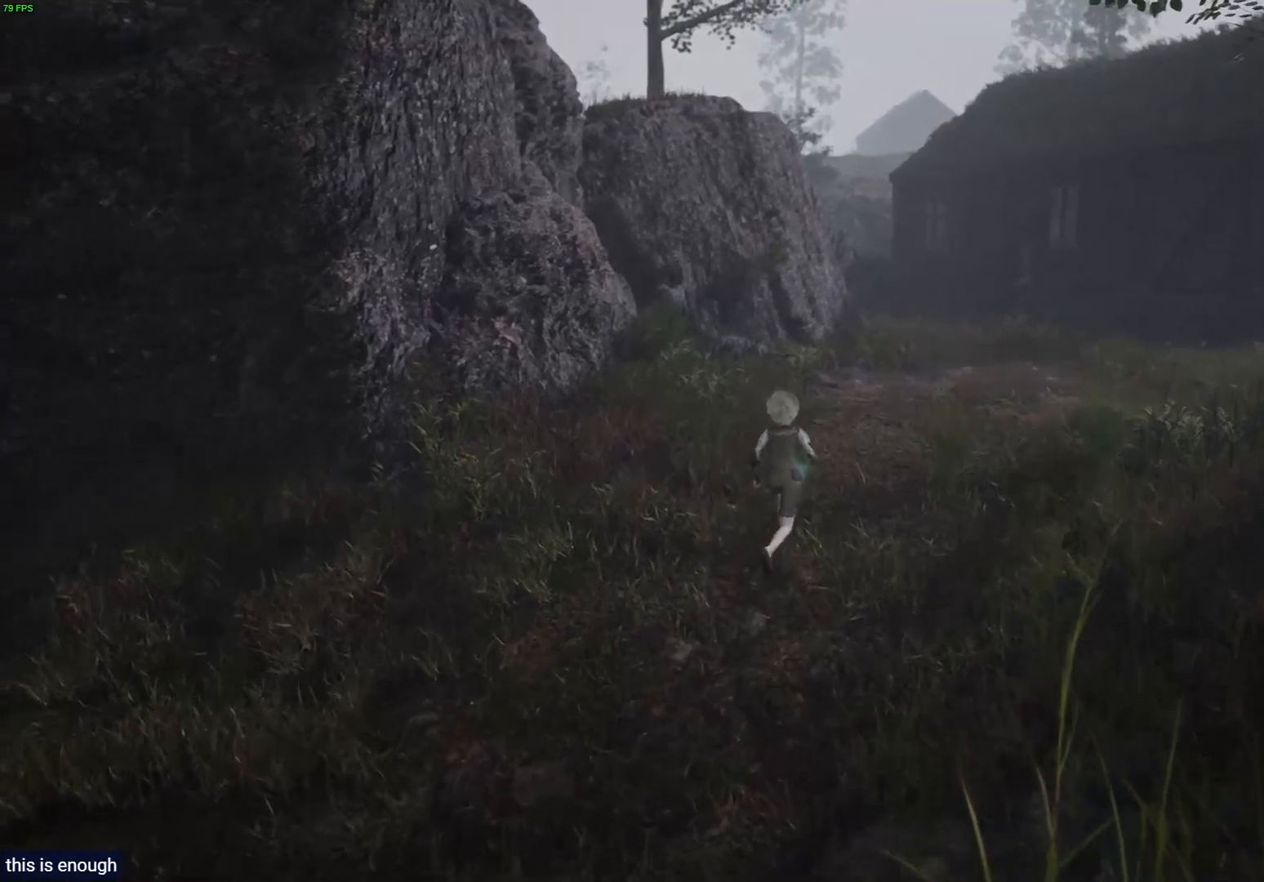
{"buttons": [], "left_stick": "up-right", "right_stick": "center", "events": []}
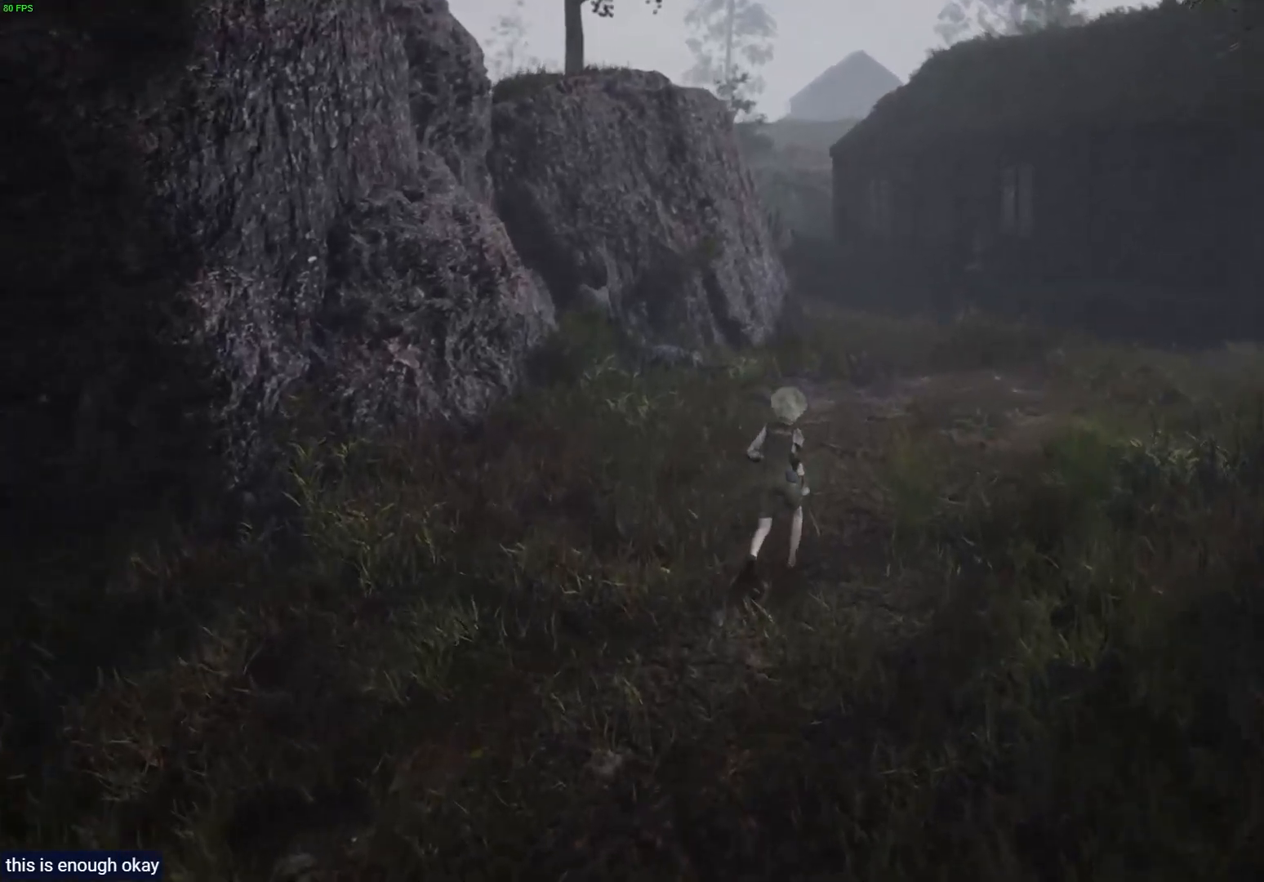
{"buttons": [], "left_stick": "up-right", "right_stick": "up-right", "events": [[317, "right_stick", "right"], [500, "right_stick", "up-right"]]}
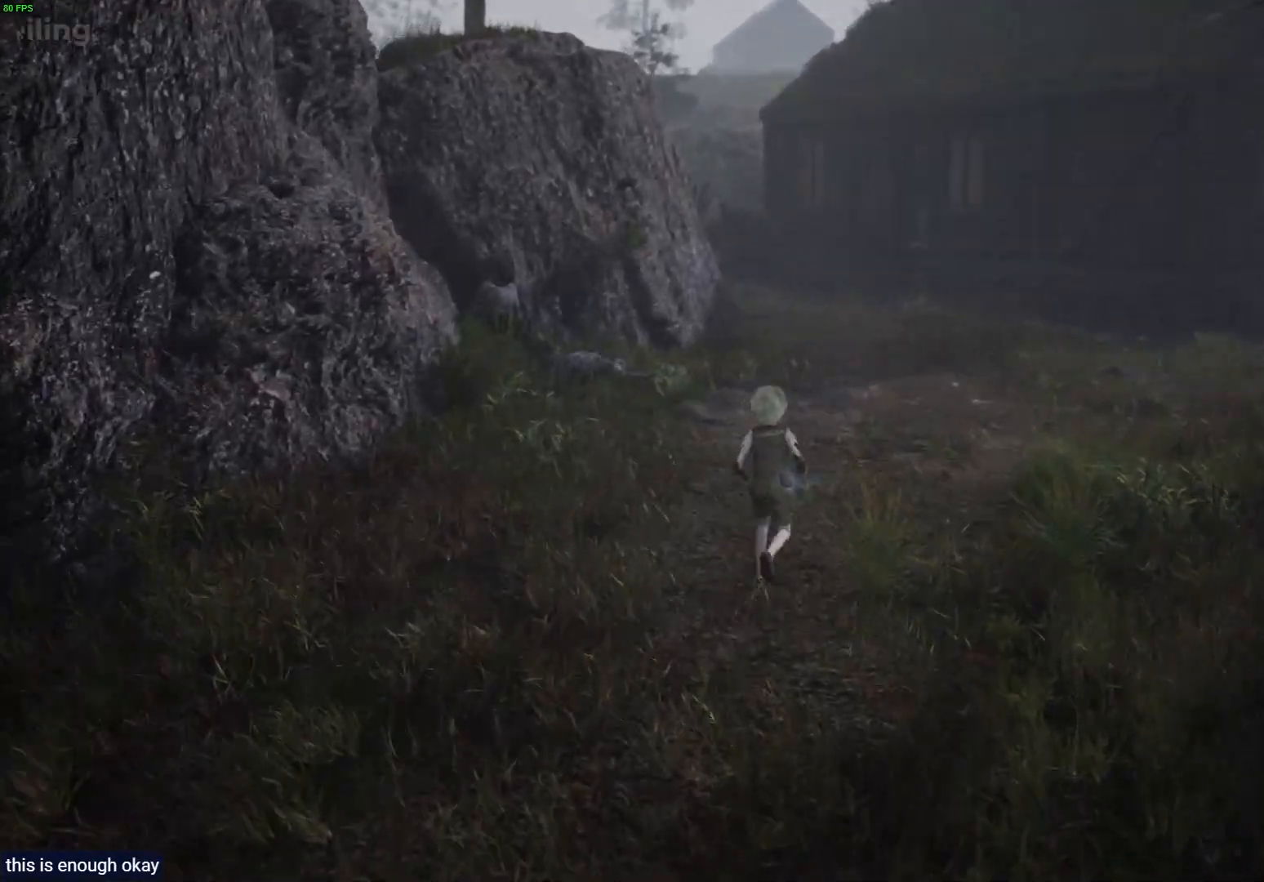
{"buttons": [], "left_stick": "up-right", "right_stick": "up-right", "events": []}
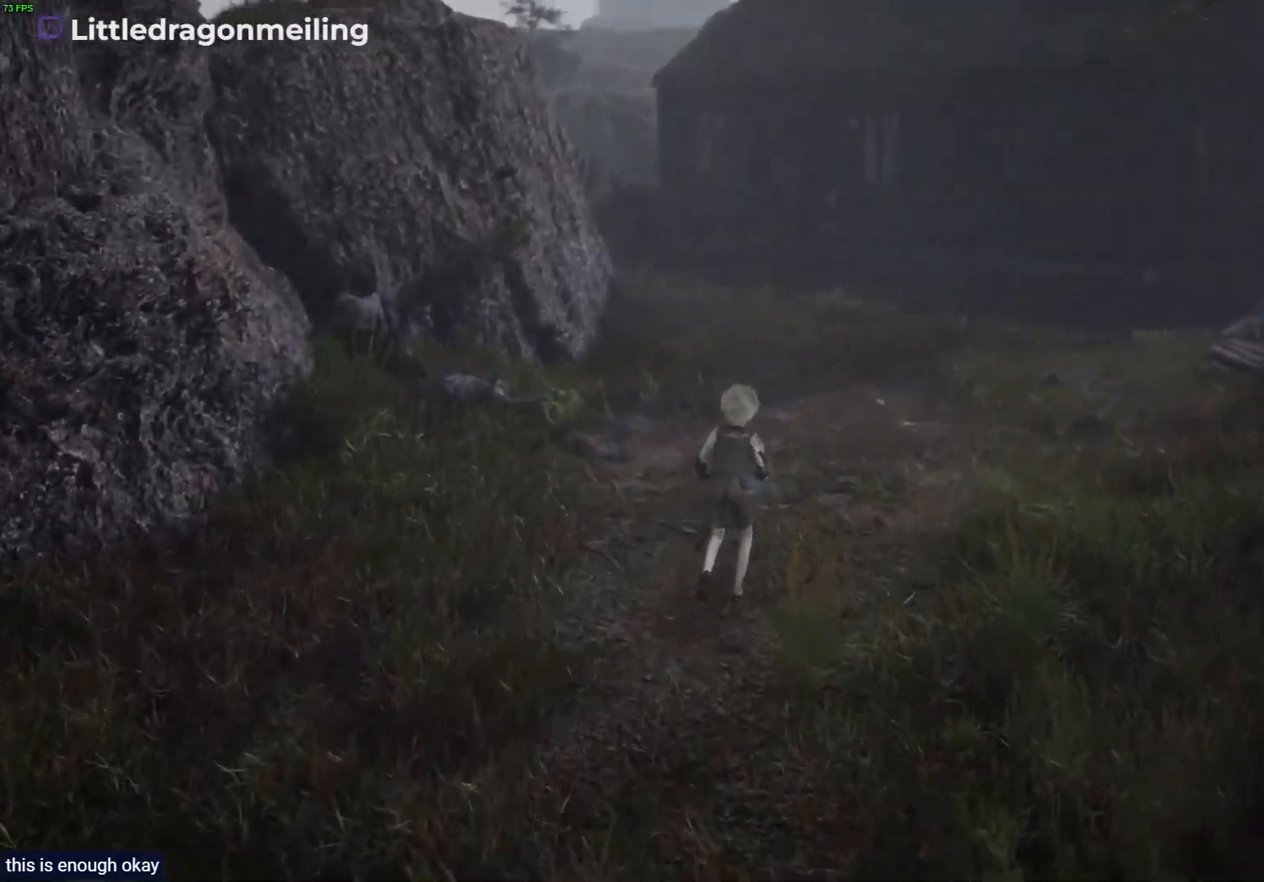
{"buttons": [], "left_stick": "up-right", "right_stick": "up-right", "events": []}
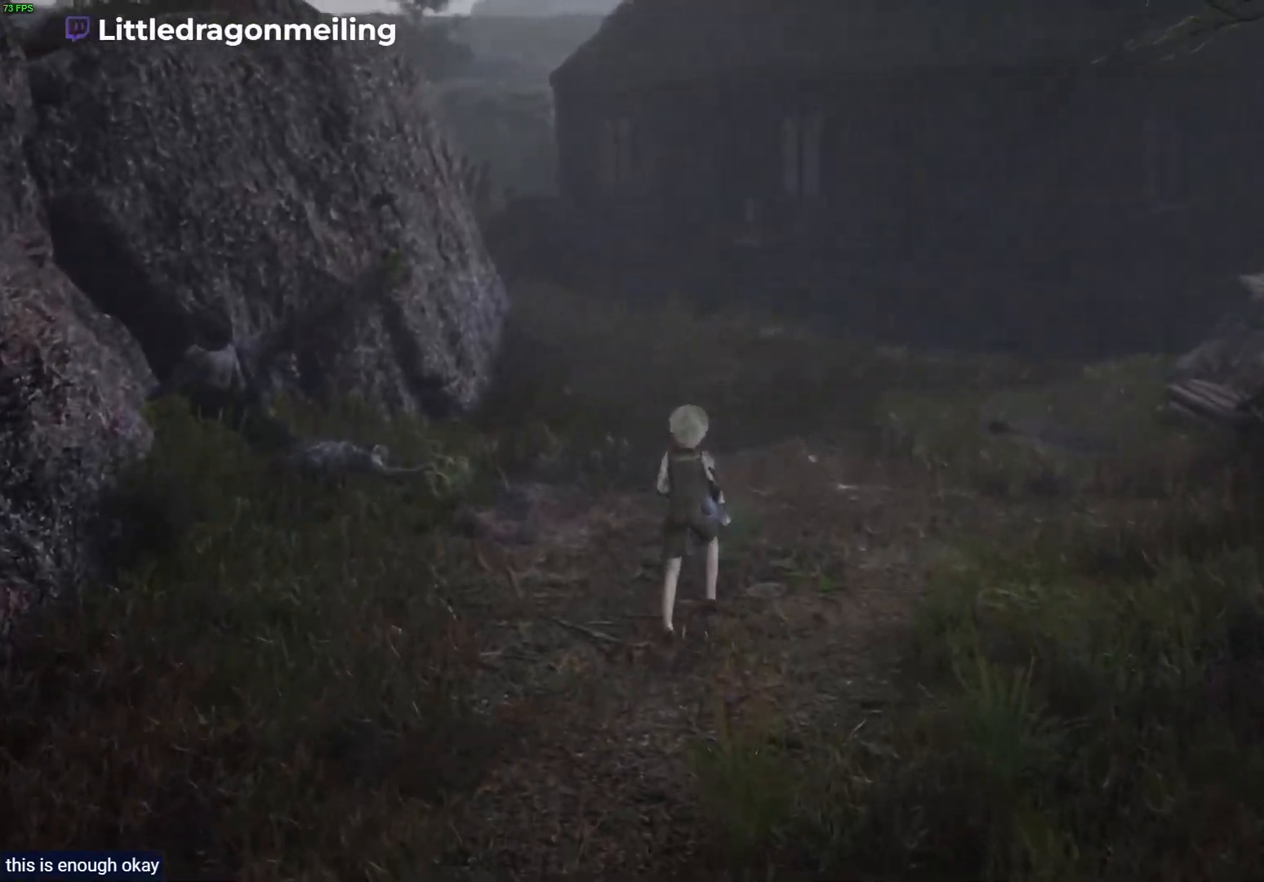
{"buttons": [], "left_stick": "up-right", "right_stick": "up", "events": [[483, "right_stick", "up"]]}
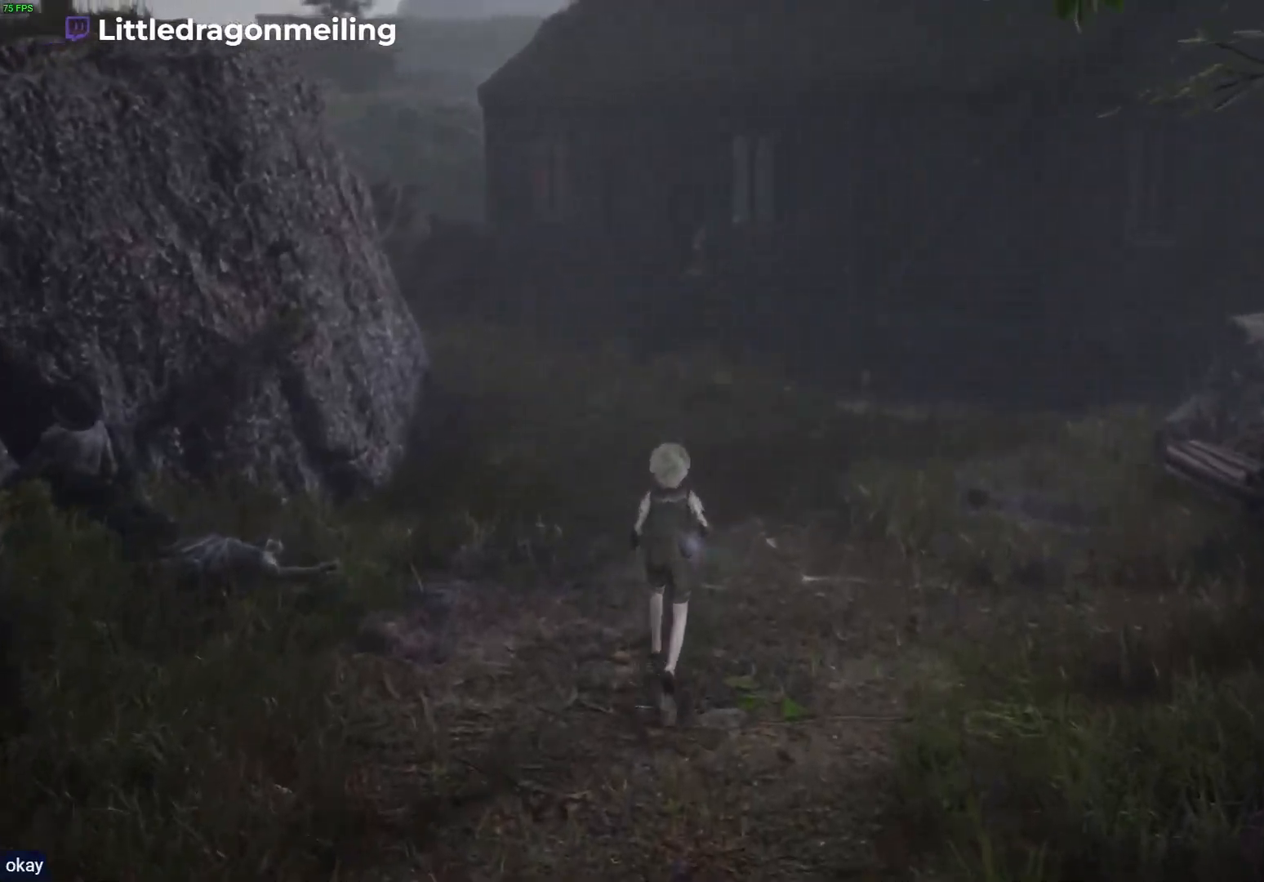
{"buttons": [], "left_stick": "up-right", "right_stick": "up", "events": []}